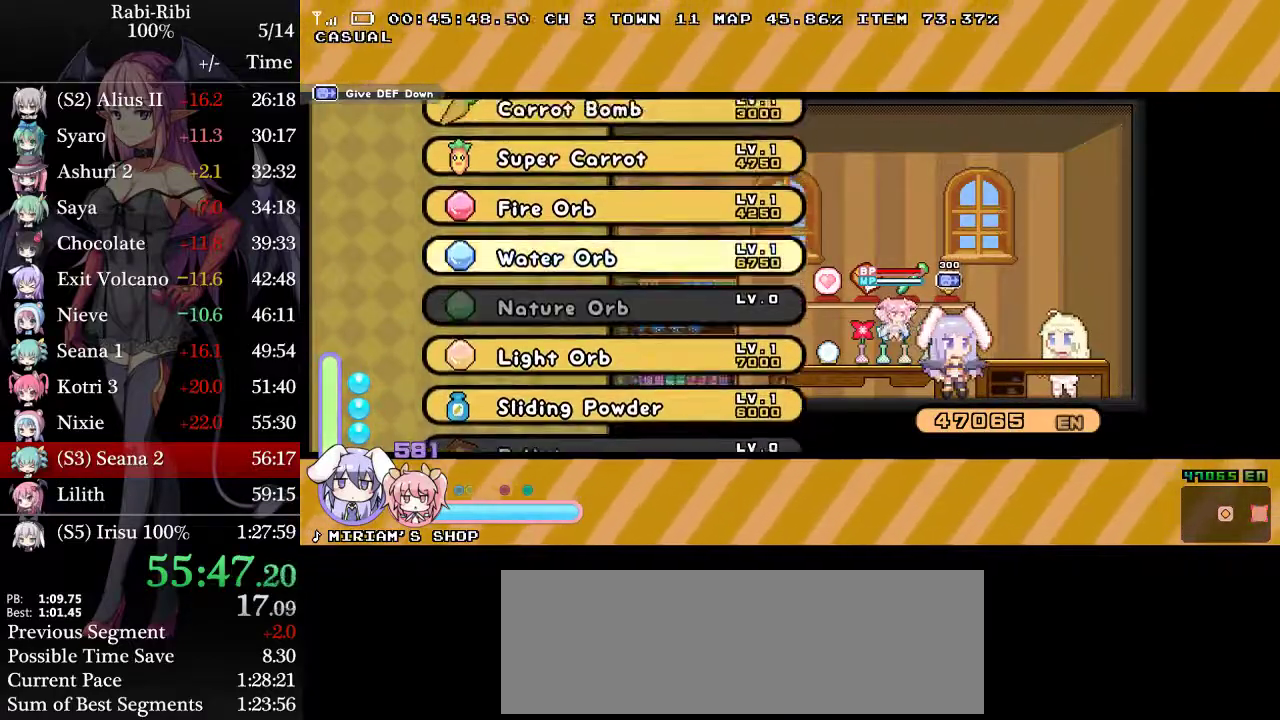
Gameplay with a controller (Xbox layout); each line is a JSON object with the inputs held at the frame after it. "events" lists button and stick changes between this image and that frame as [ms after this image, input, new state], when the widget could be followed in between. Not read: L3 R3.
{"buttons": ["A"], "events": [[133, "DPAD_UP", "up"], [267, "A", "down"], [333, "A", "up"], [417, "A", "down"]]}
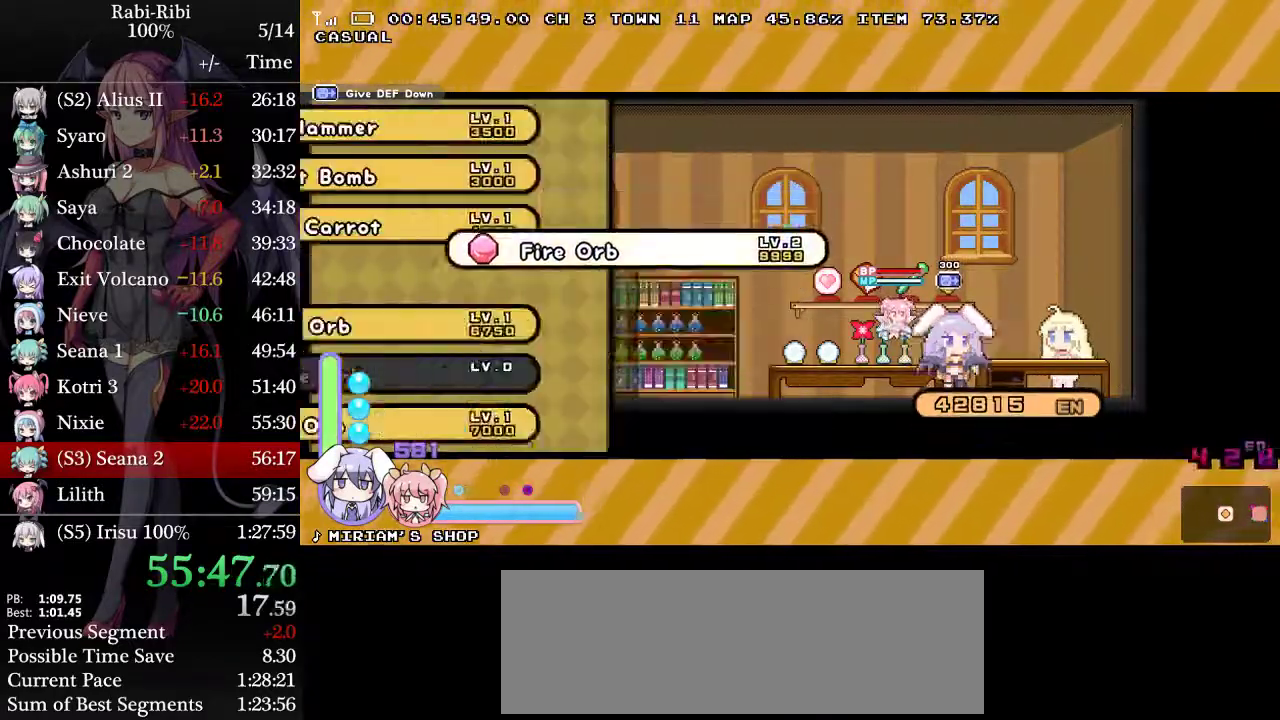
{"buttons": ["DPAD_UP"], "events": [[33, "A", "up"], [100, "A", "down"], [200, "A", "up"], [283, "A", "down"], [417, "A", "up"], [417, "DPAD_UP", "down"]]}
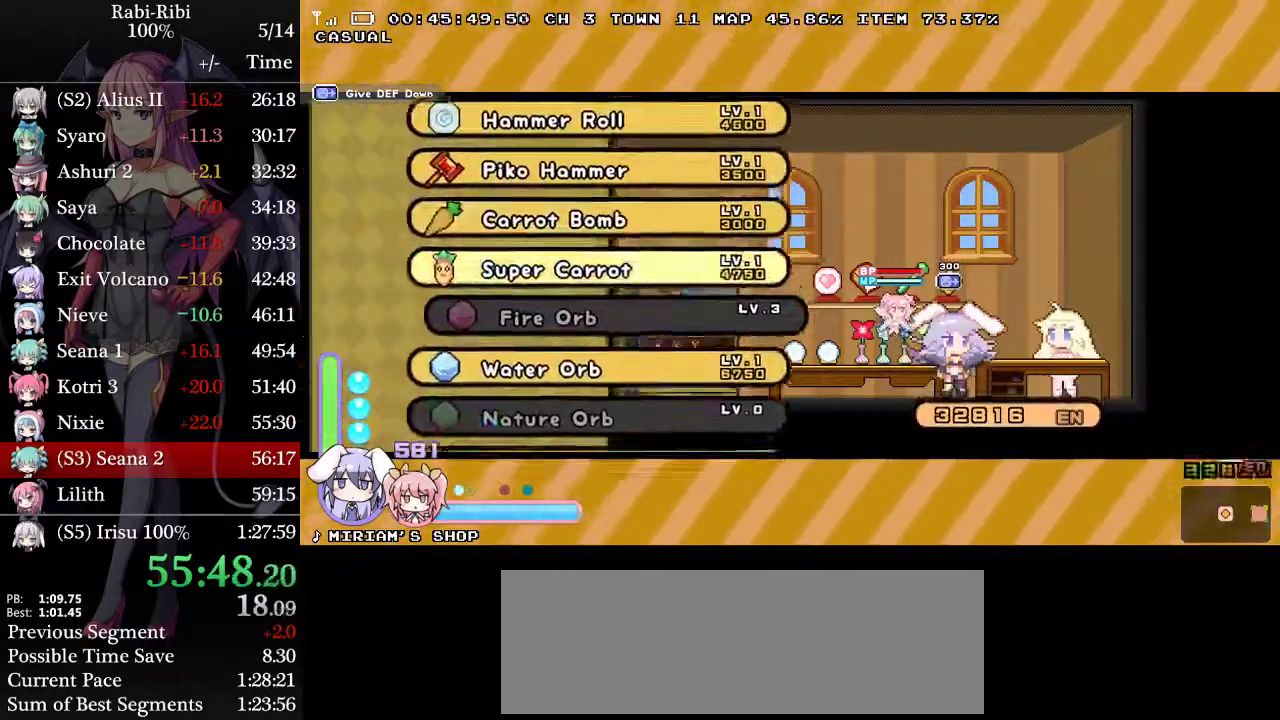
{"buttons": ["DPAD_UP"], "events": []}
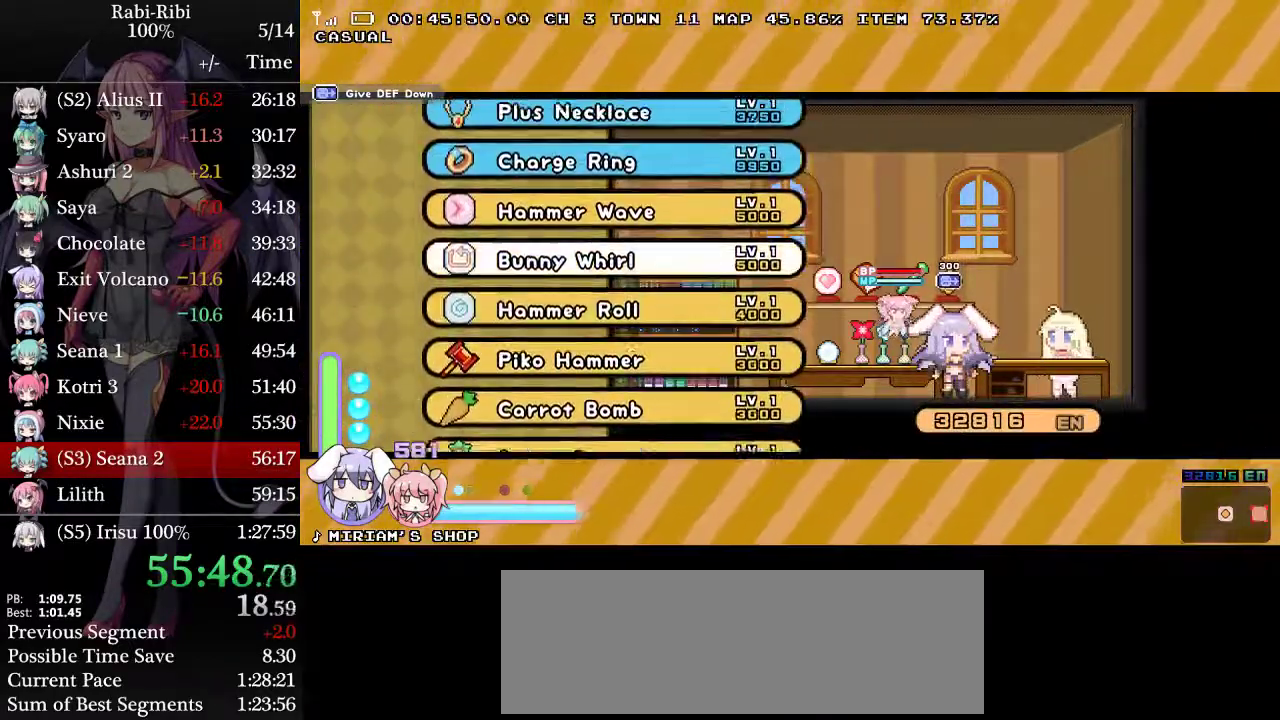
{"buttons": ["A"], "events": [[317, "DPAD_UP", "up"], [483, "A", "down"]]}
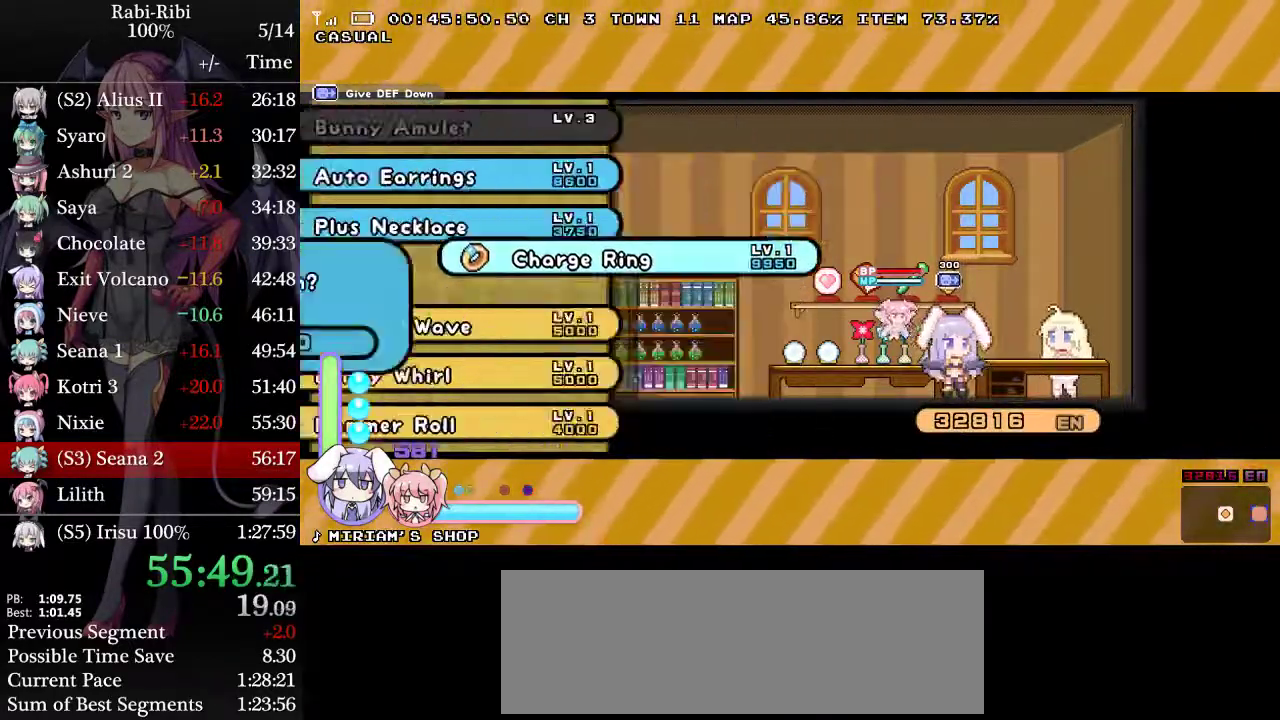
{"buttons": ["A"], "events": [[83, "A", "up"], [133, "A", "down"], [250, "A", "up"], [317, "A", "down"], [417, "A", "up"], [483, "A", "down"]]}
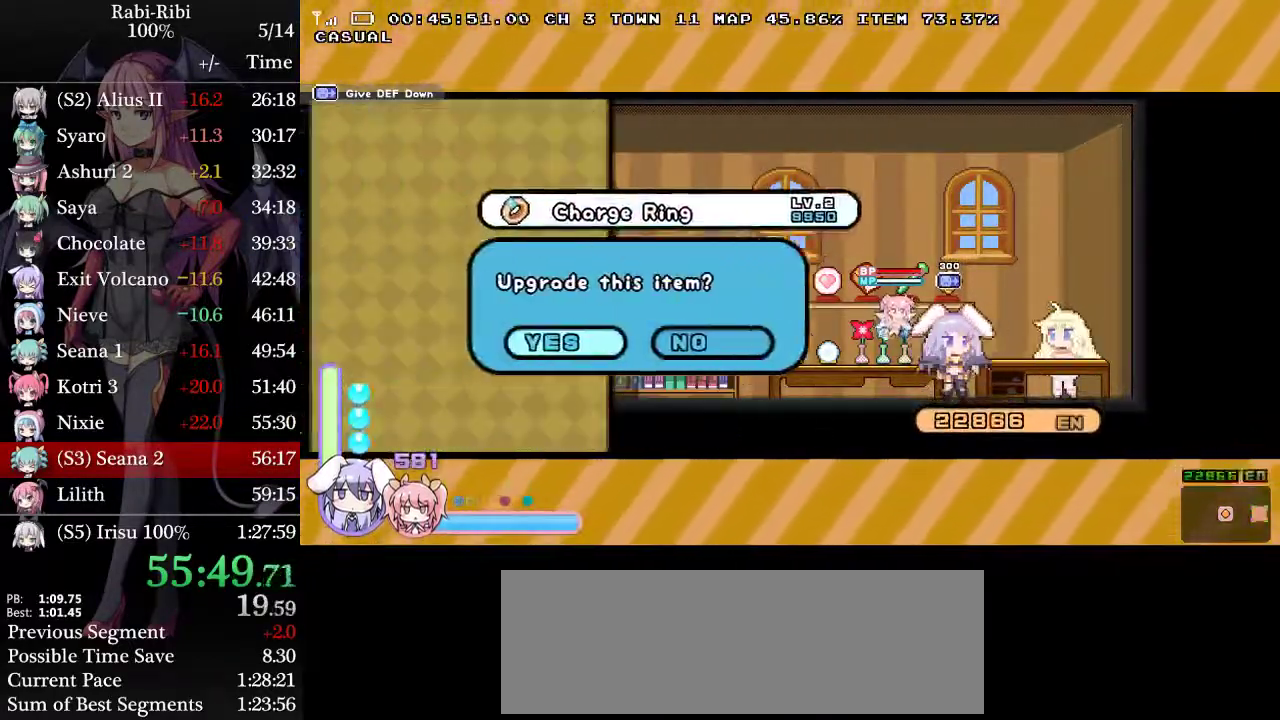
{"buttons": ["DPAD_RIGHT"], "events": [[133, "A", "up"], [133, "L2", "down"], [283, "L2", "up"], [500, "DPAD_RIGHT", "down"]]}
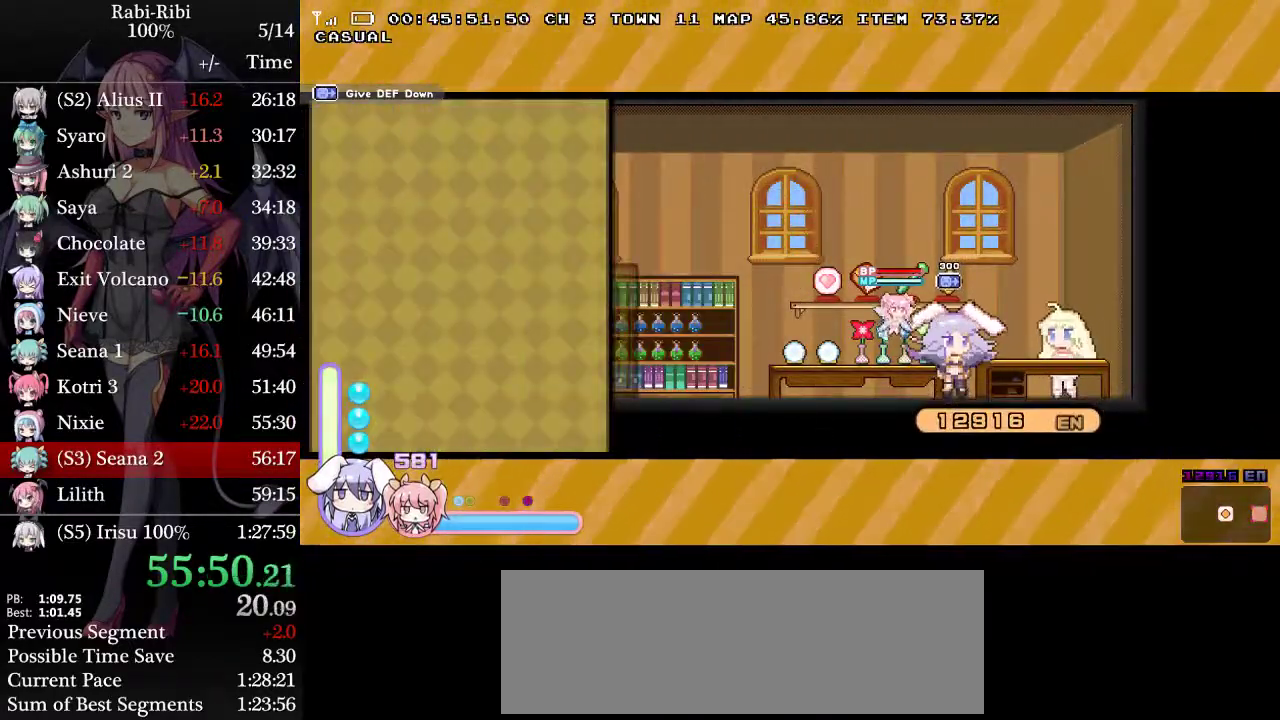
{"buttons": ["A", "DPAD_LEFT"], "events": [[100, "DPAD_RIGHT", "up"], [333, "DPAD_LEFT", "down"], [417, "A", "down"]]}
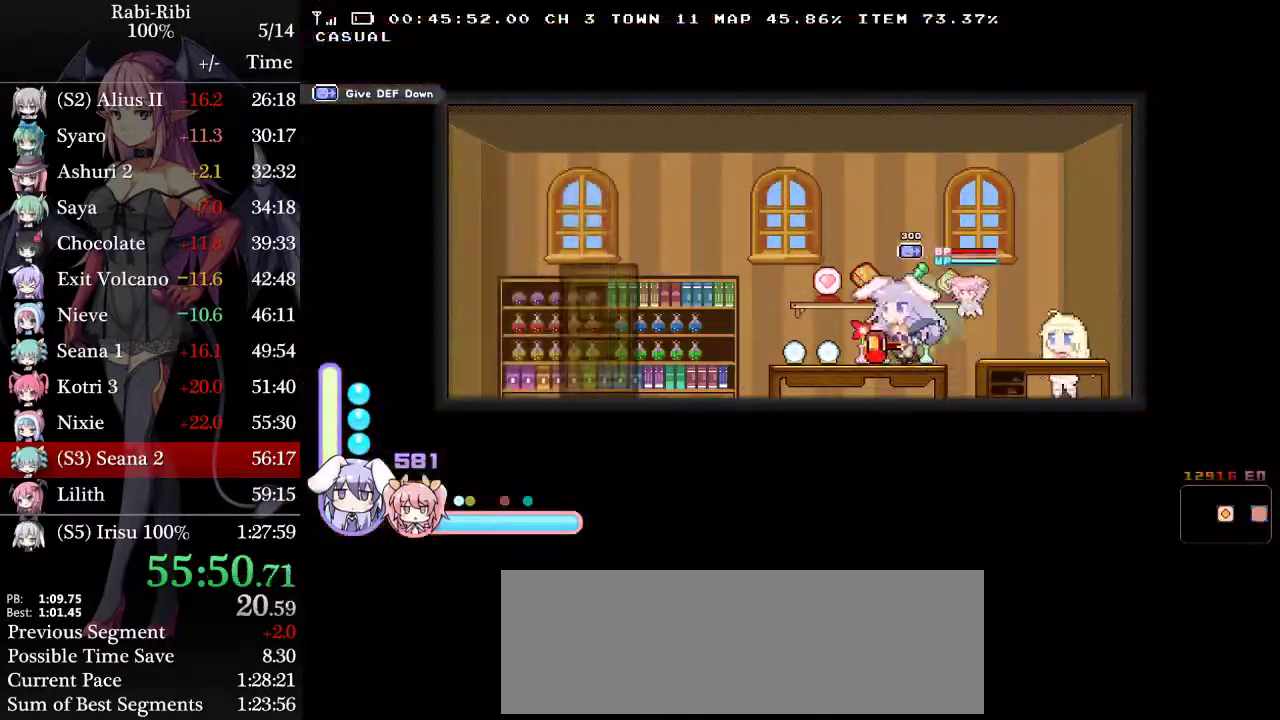
{"buttons": ["DPAD_DOWN"], "events": [[233, "A", "up"], [233, "DPAD_LEFT", "up"], [300, "A", "down"], [300, "DPAD_DOWN", "down"], [400, "DPAD_DOWN", "up"], [467, "A", "up"], [483, "DPAD_DOWN", "down"]]}
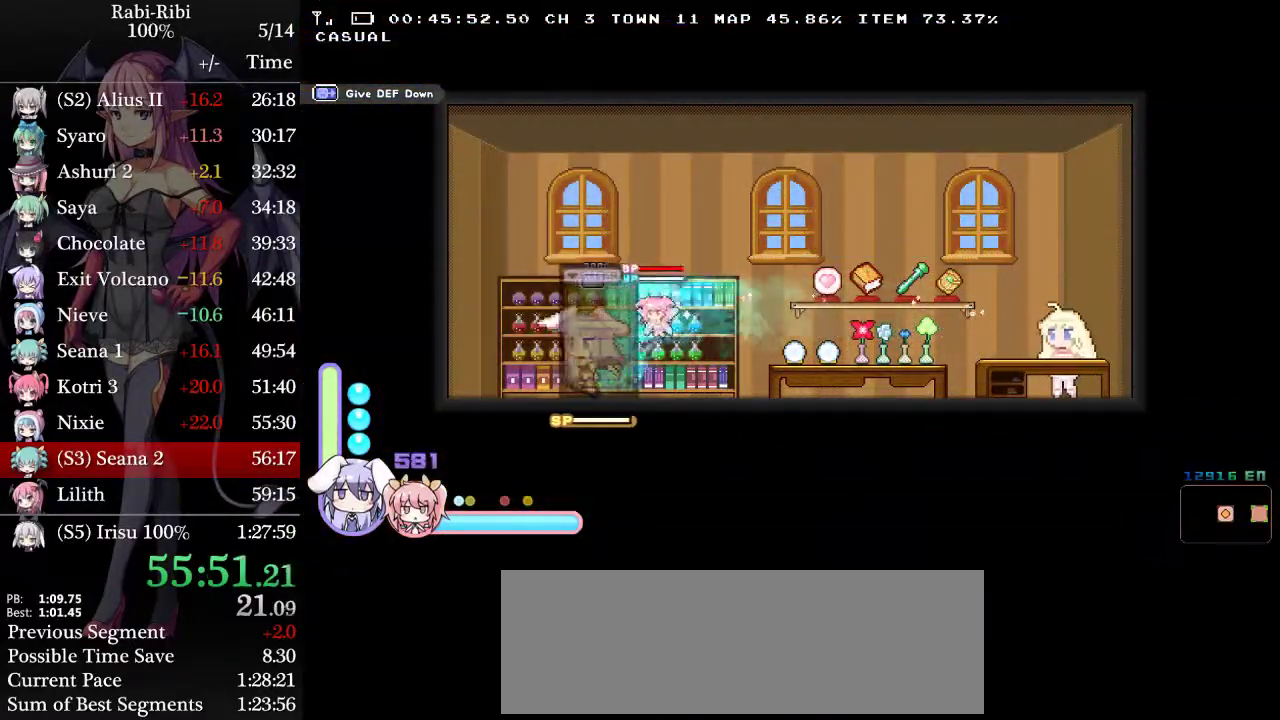
{"buttons": ["DPAD_LEFT"], "events": [[83, "DPAD_DOWN", "up"], [133, "DPAD_DOWN", "down"], [267, "DPAD_DOWN", "up"], [450, "DPAD_LEFT", "down"]]}
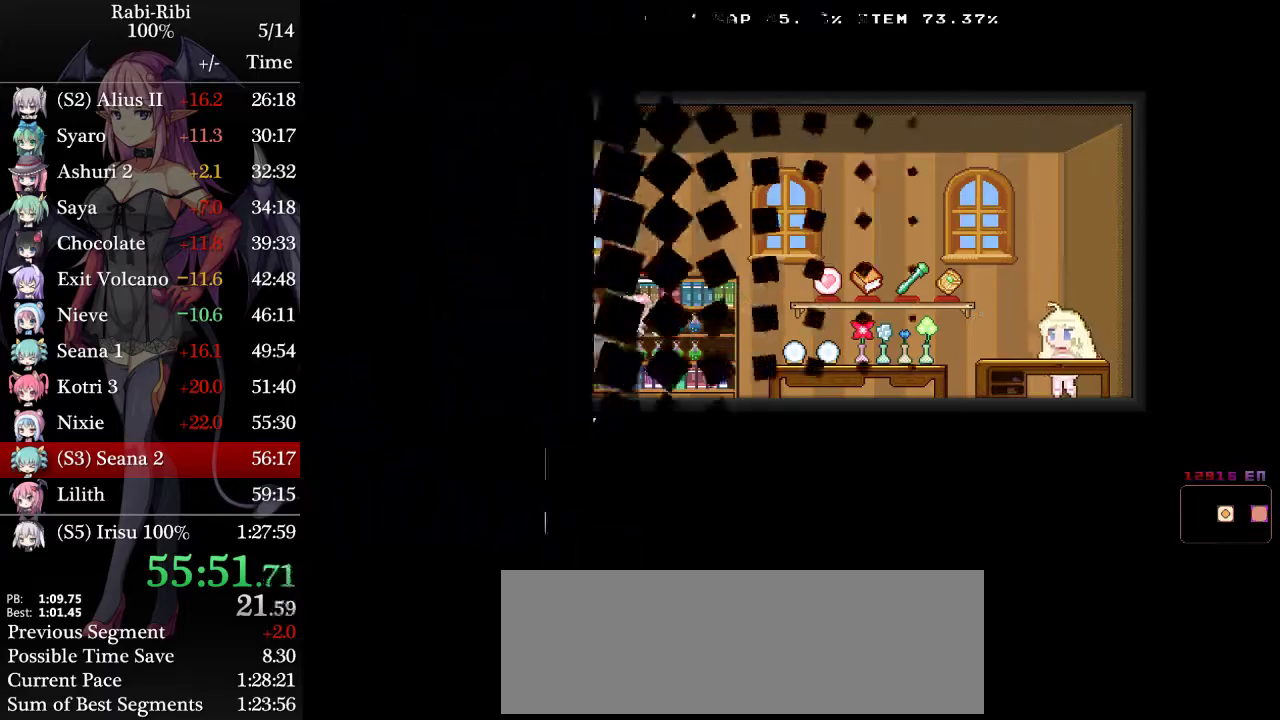
{"buttons": ["DPAD_LEFT"], "events": []}
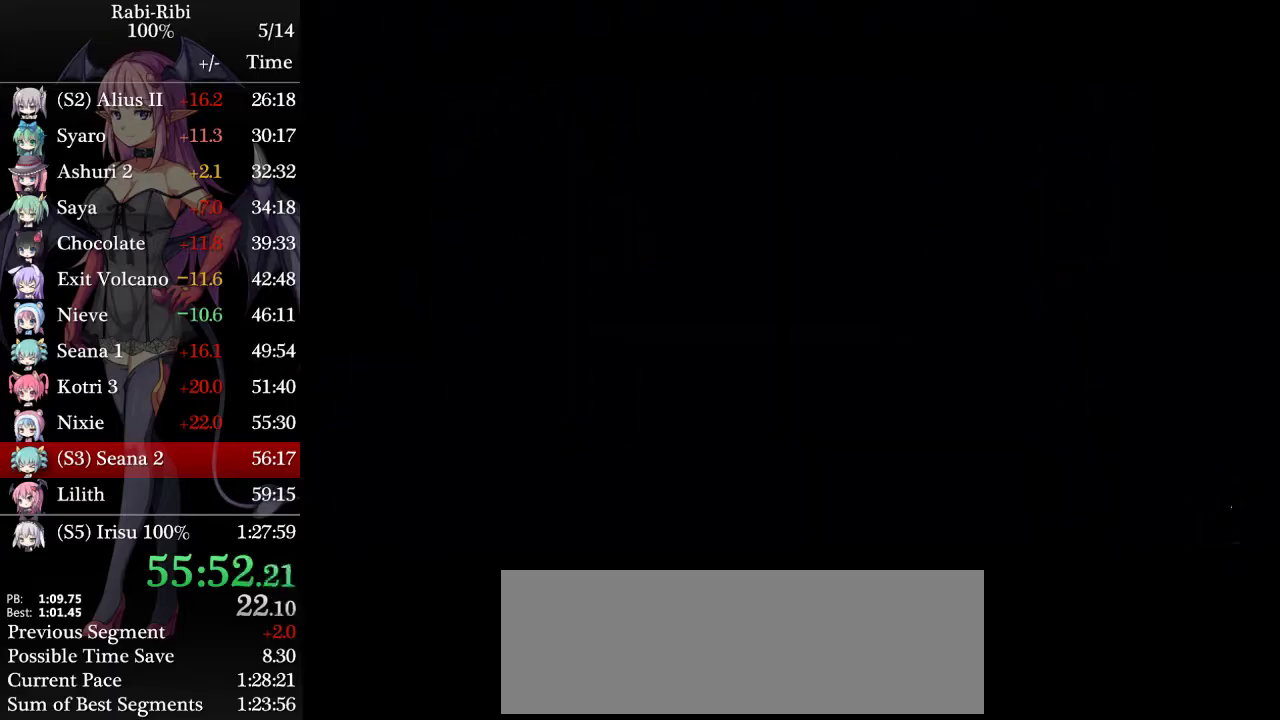
{"buttons": ["A", "DPAD_LEFT"], "events": [[300, "A", "down"]]}
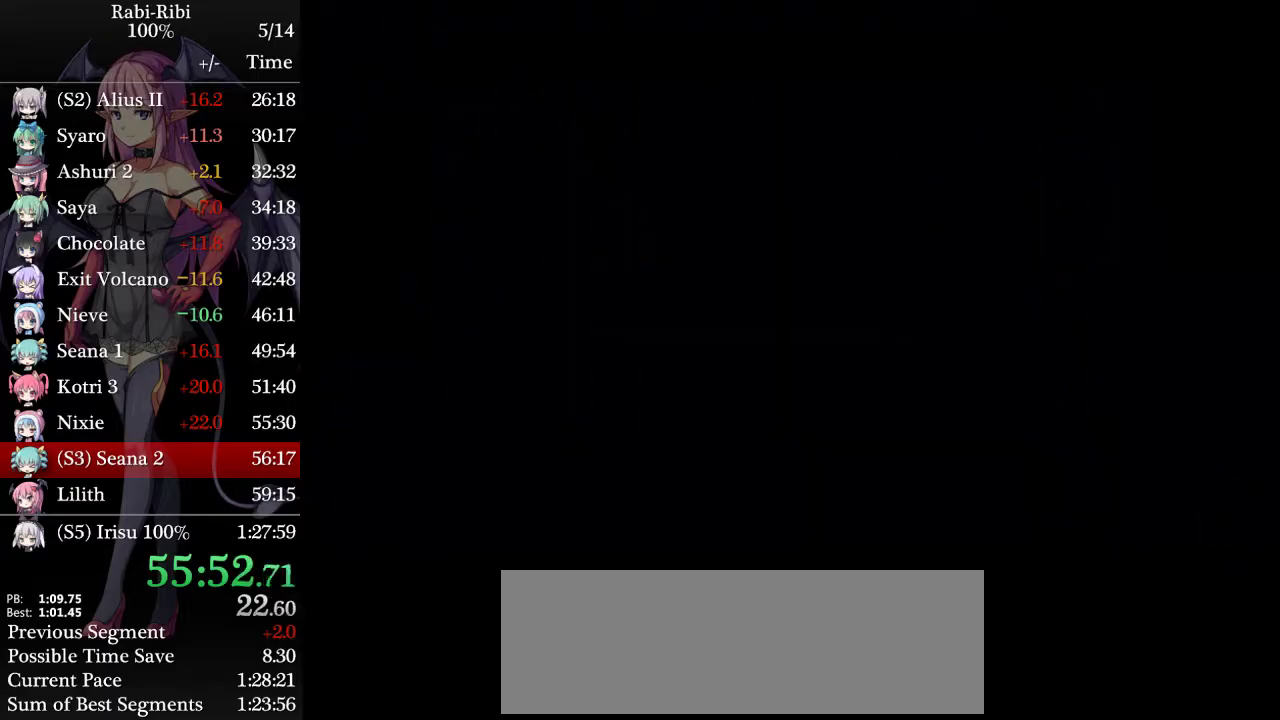
{"buttons": ["DPAD_DOWN", "DPAD_LEFT"], "events": [[417, "DPAD_DOWN", "down"], [450, "A", "up"]]}
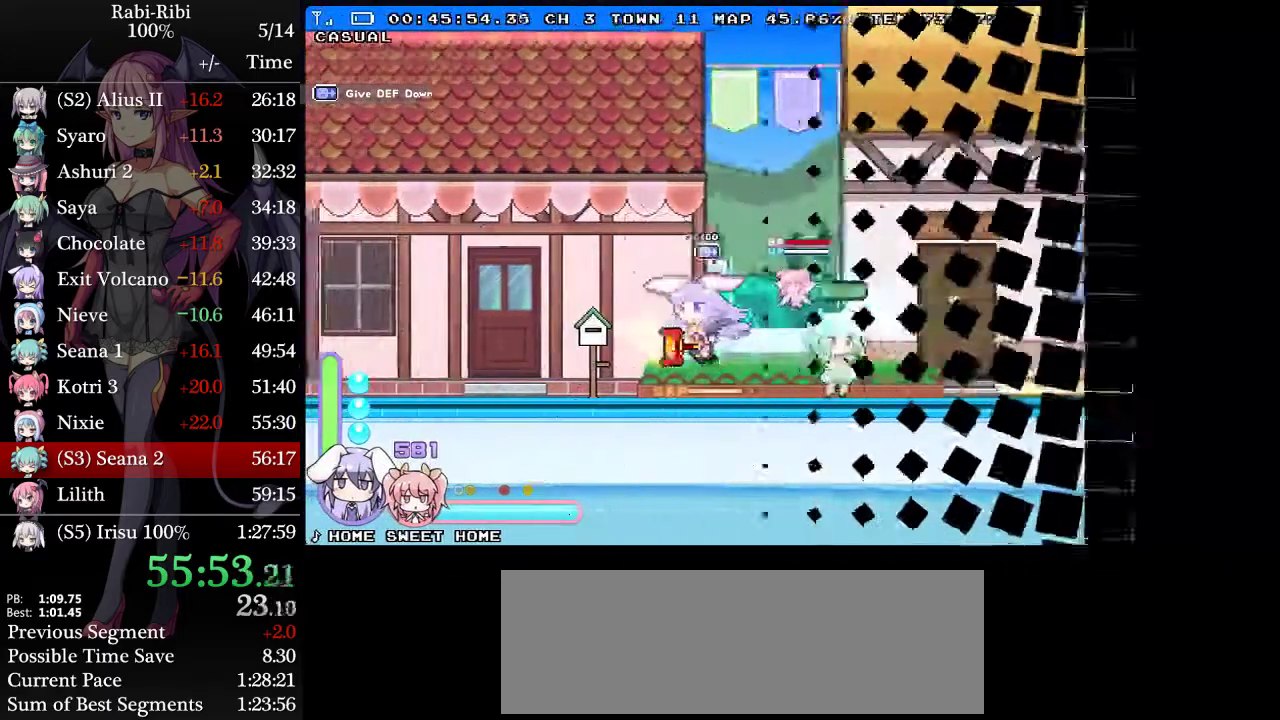
{"buttons": ["A", "DPAD_LEFT"], "events": [[33, "A", "down"], [150, "A", "up"], [150, "DPAD_DOWN", "up"], [200, "A", "down"]]}
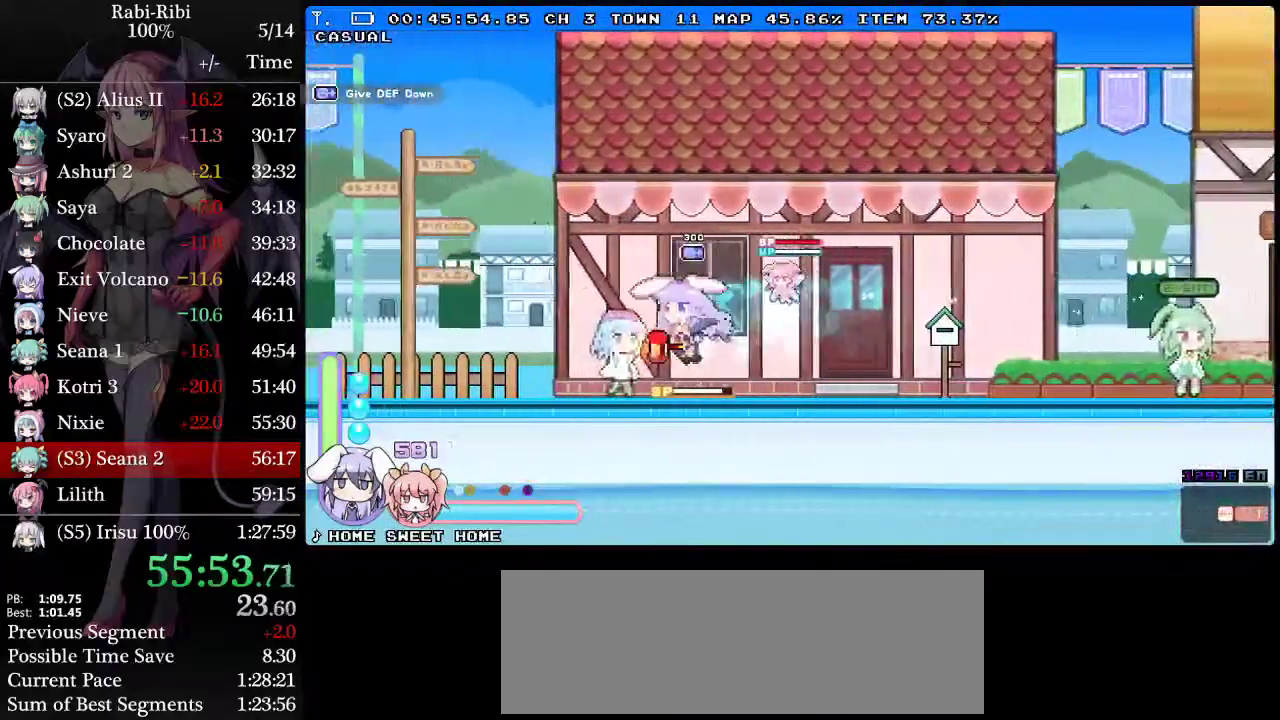
{"buttons": ["A", "DPAD_LEFT"], "events": [[33, "A", "up"], [33, "DPAD_DOWN", "down"], [83, "A", "down"], [183, "A", "up"], [183, "DPAD_DOWN", "up"], [233, "A", "down"]]}
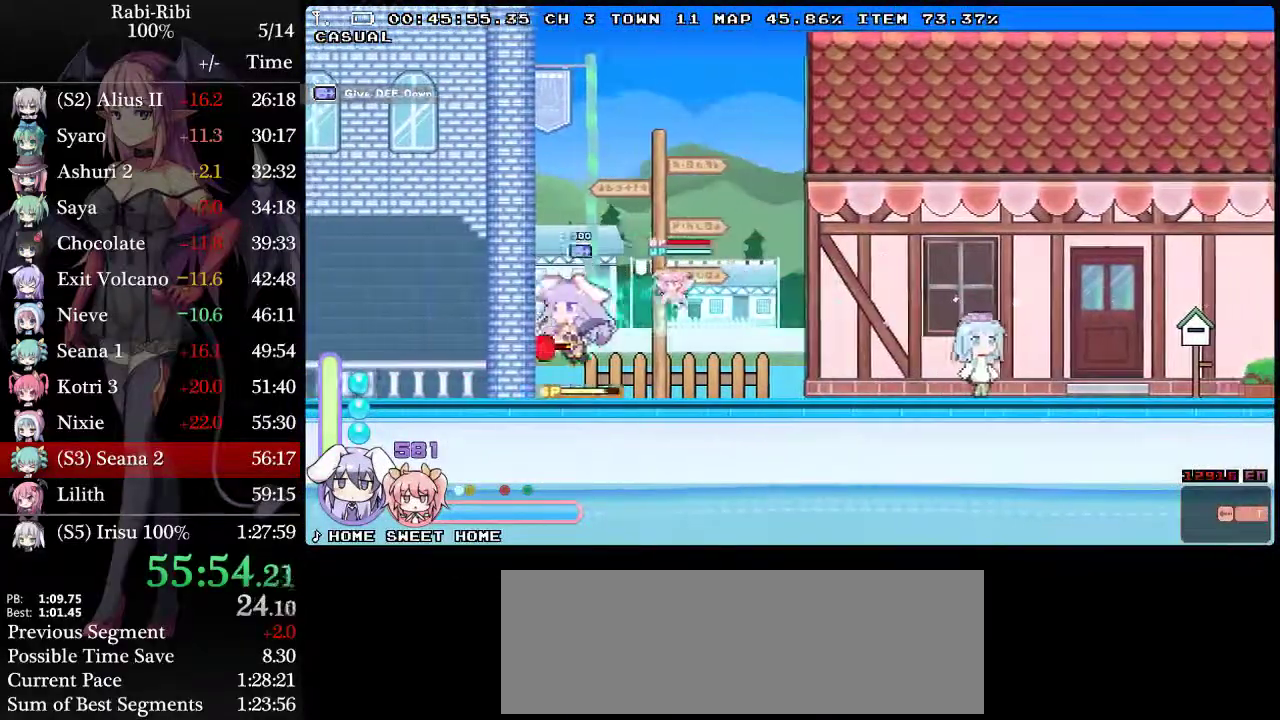
{"buttons": ["DPAD_LEFT"], "events": [[17, "A", "up"], [17, "DPAD_DOWN", "down"], [100, "A", "down"], [200, "A", "up"], [233, "DPAD_DOWN", "up"], [250, "A", "down"], [483, "A", "up"]]}
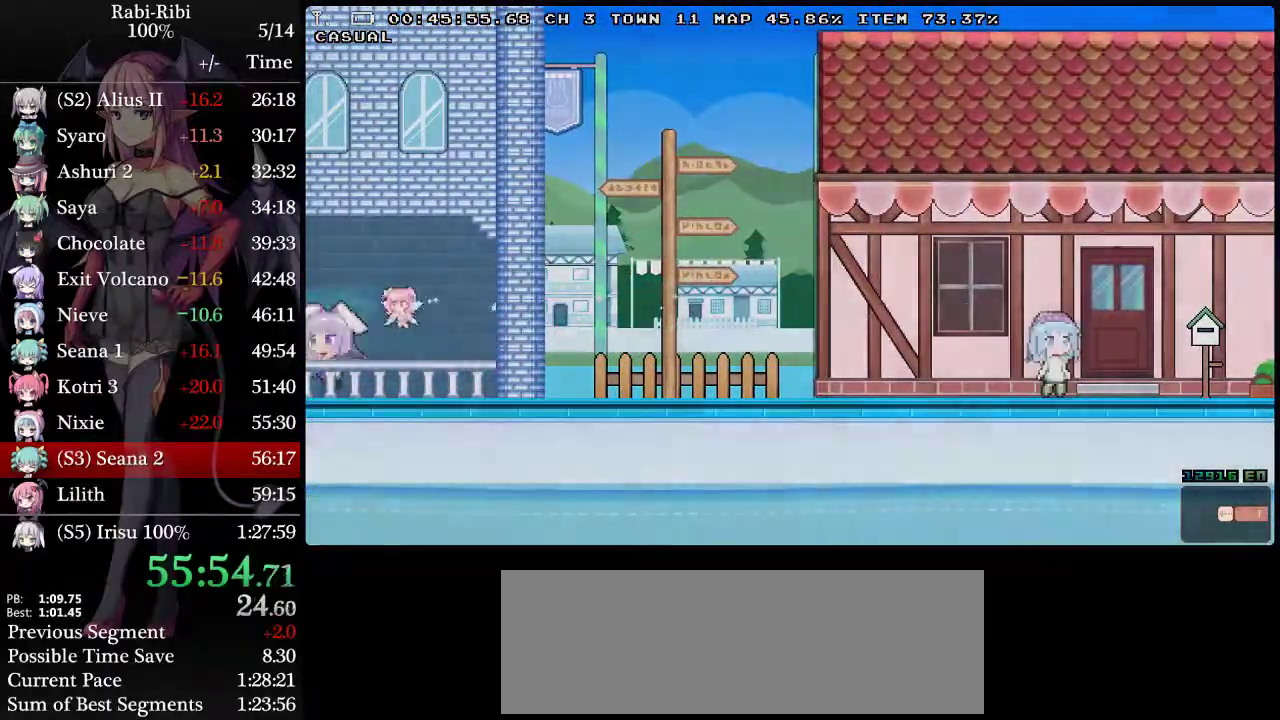
{"buttons": ["DPAD_LEFT"], "events": []}
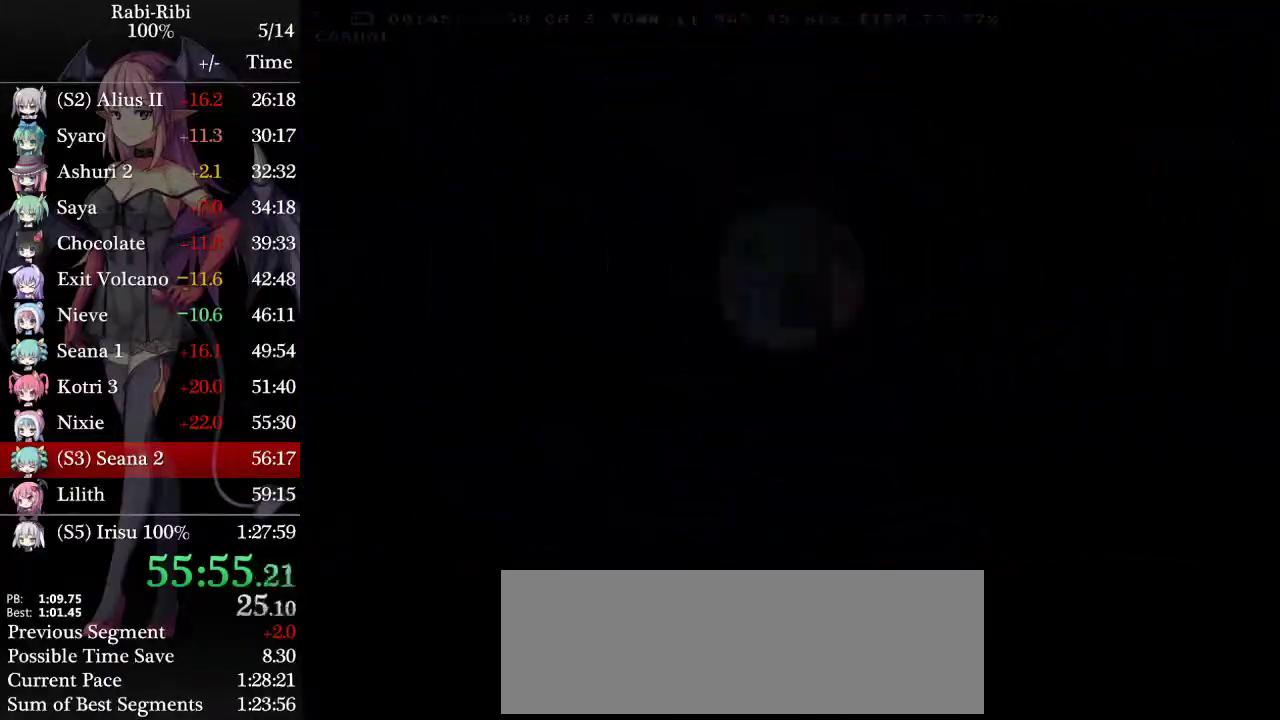
{"buttons": ["DPAD_LEFT"], "events": []}
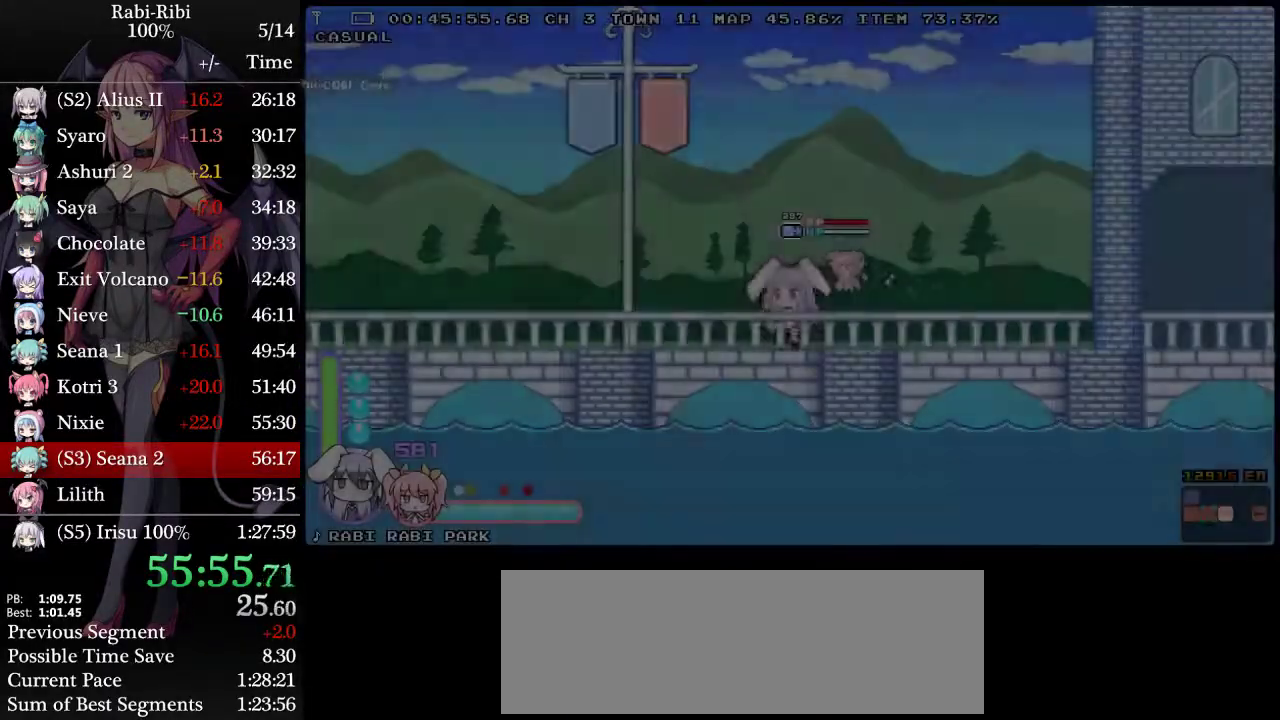
{"buttons": ["DPAD_LEFT"], "events": []}
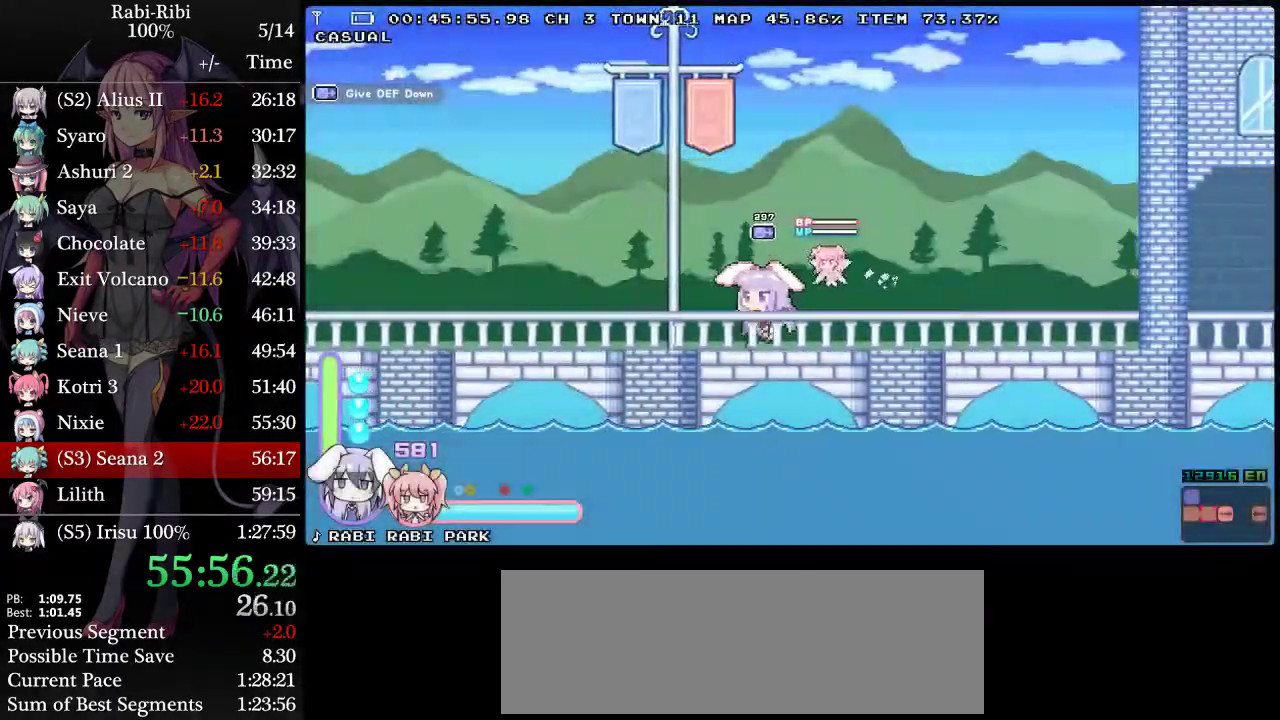
{"buttons": ["DPAD_LEFT"], "events": []}
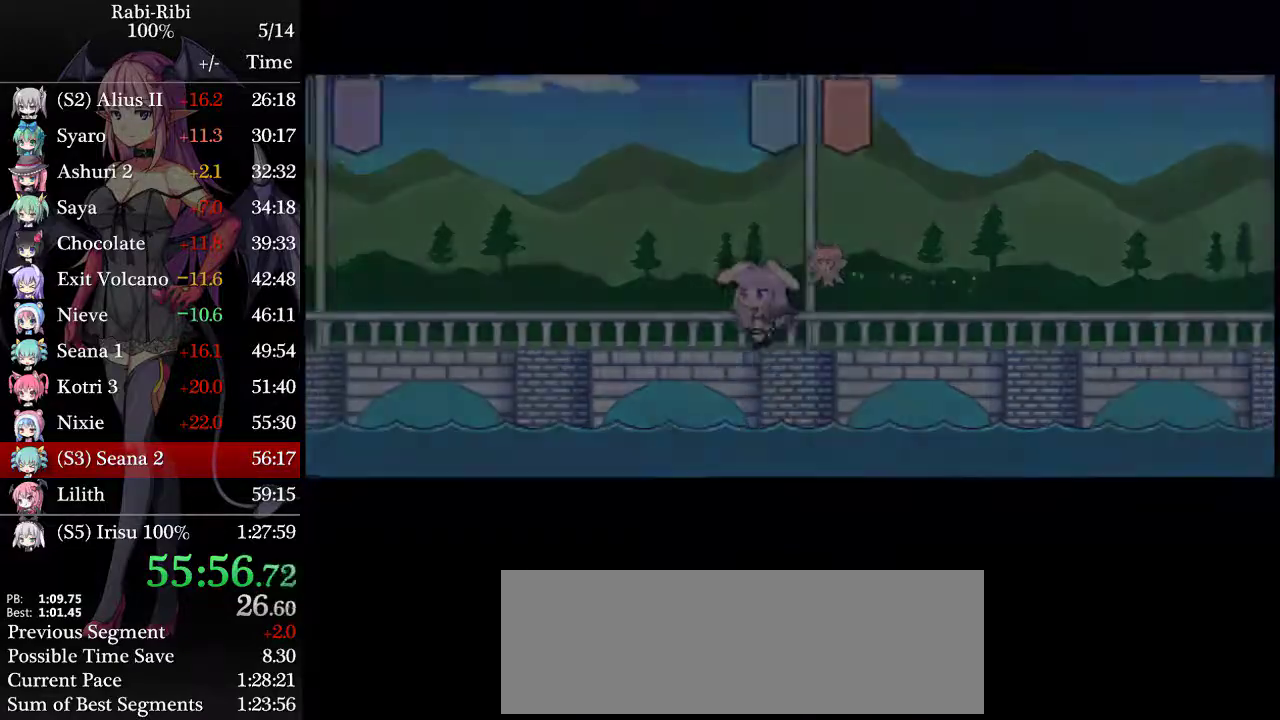
{"buttons": ["DPAD_LEFT"], "events": []}
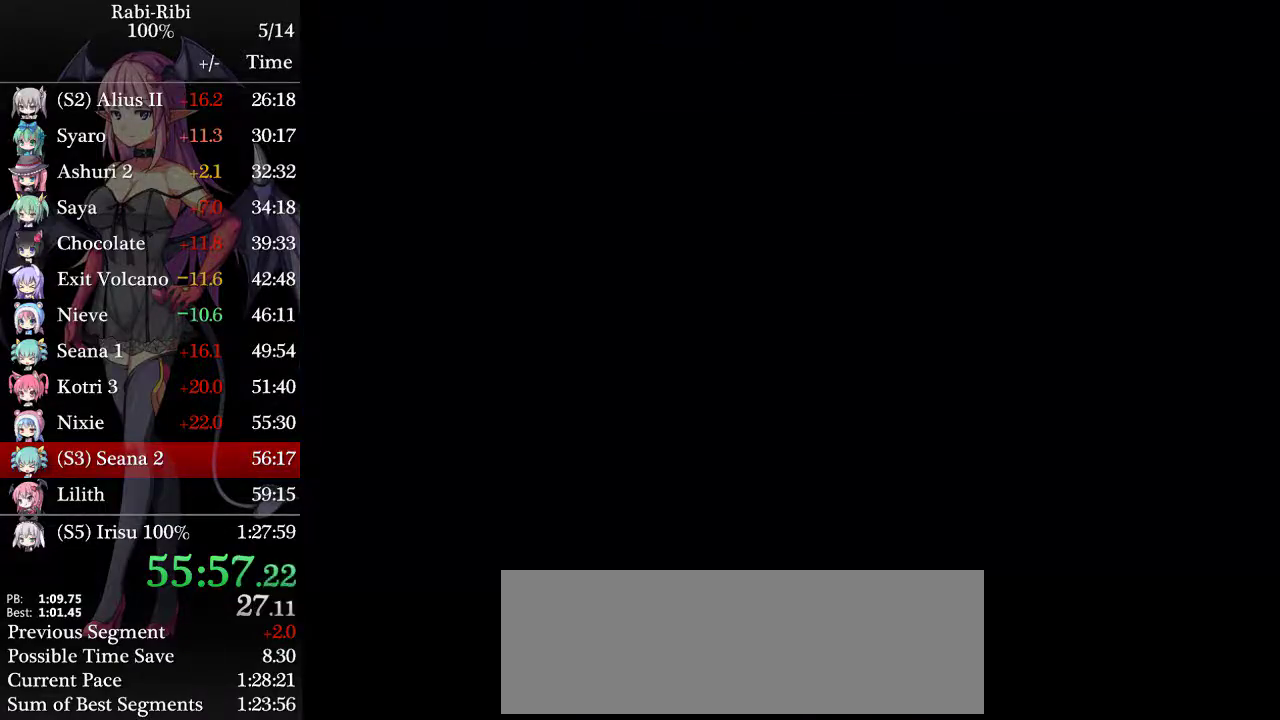
{"buttons": ["A", "DPAD_LEFT"], "events": [[150, "DPAD_LEFT", "up"], [350, "DPAD_LEFT", "down"], [433, "A", "down"]]}
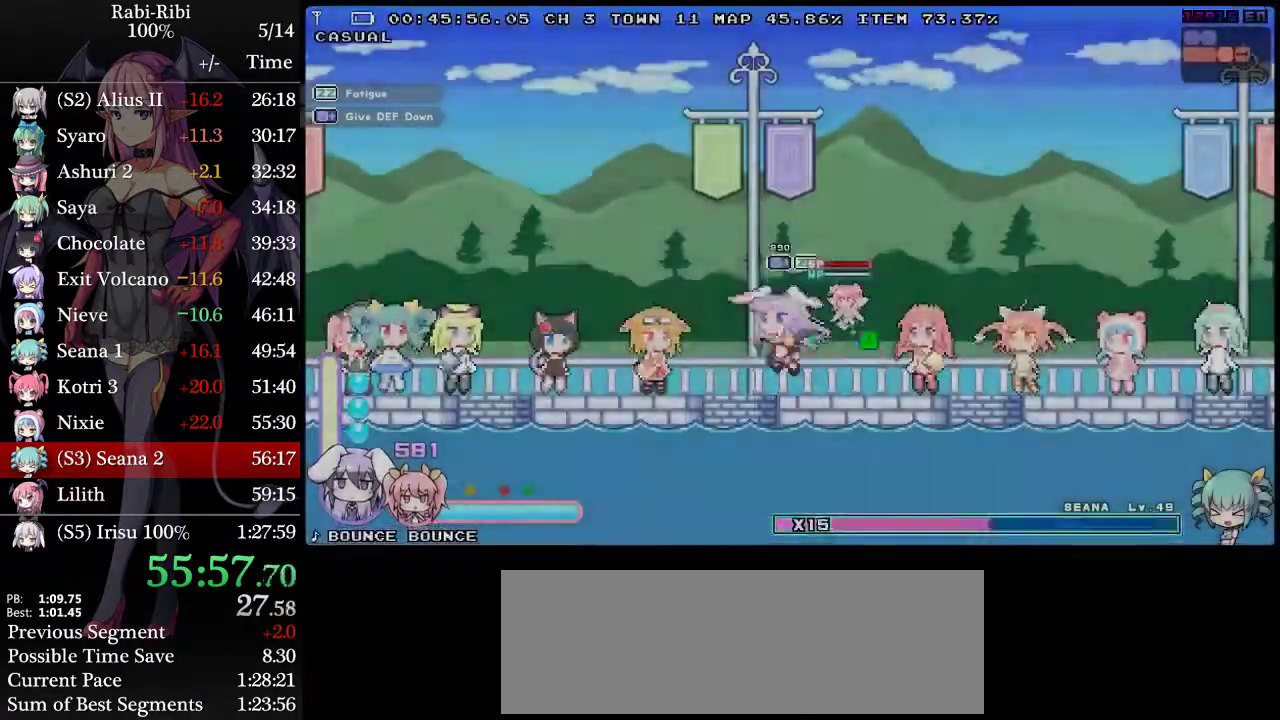
{"buttons": ["DPAD_LEFT"], "events": [[133, "A", "up"], [183, "X", "down"], [400, "X", "up"]]}
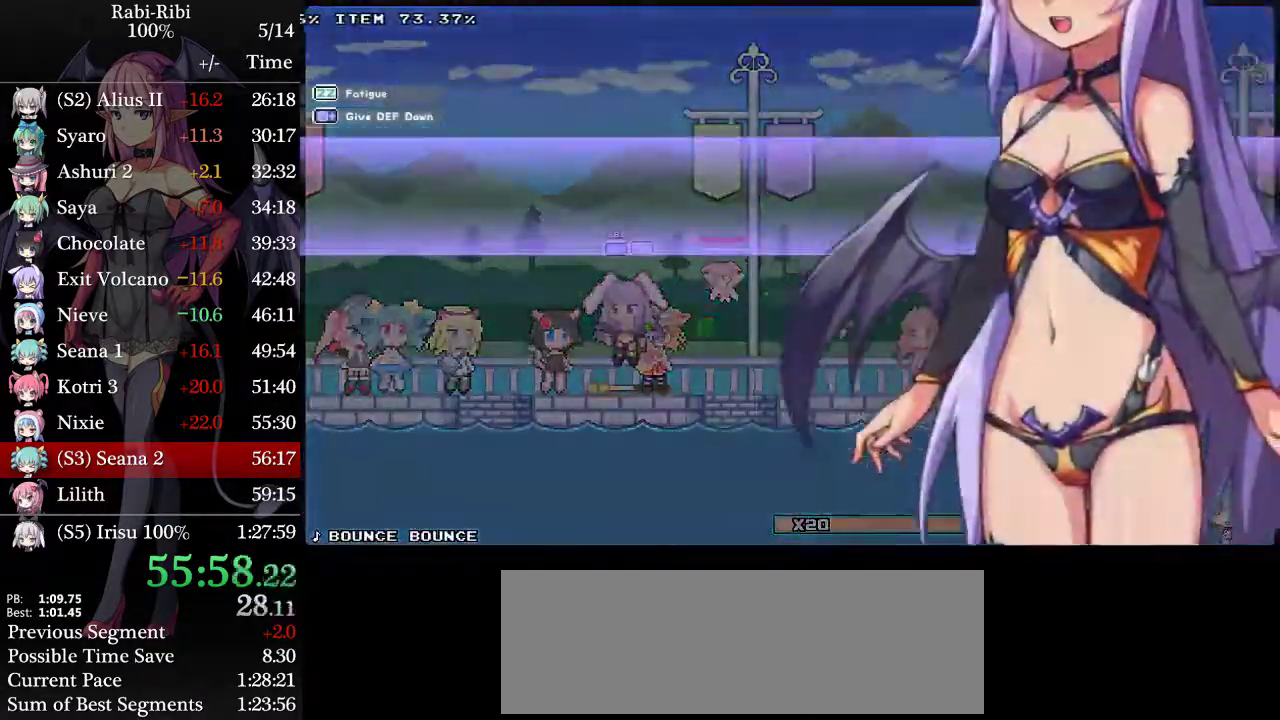
{"buttons": ["B", "DPAD_LEFT"], "events": [[133, "B", "down"], [233, "B", "up"], [317, "B", "down"], [417, "B", "up"], [500, "B", "down"]]}
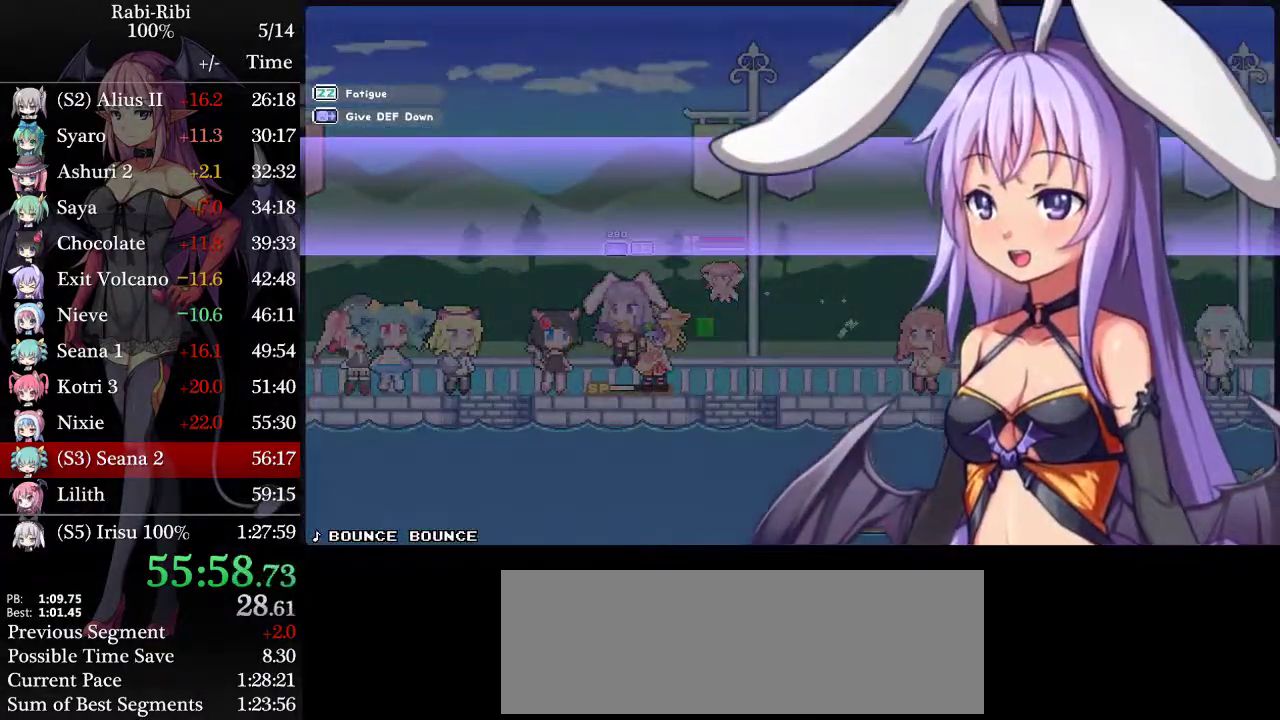
{"buttons": ["B", "DPAD_LEFT"], "events": [[67, "B", "up"], [150, "B", "down"], [417, "B", "up"], [500, "B", "down"]]}
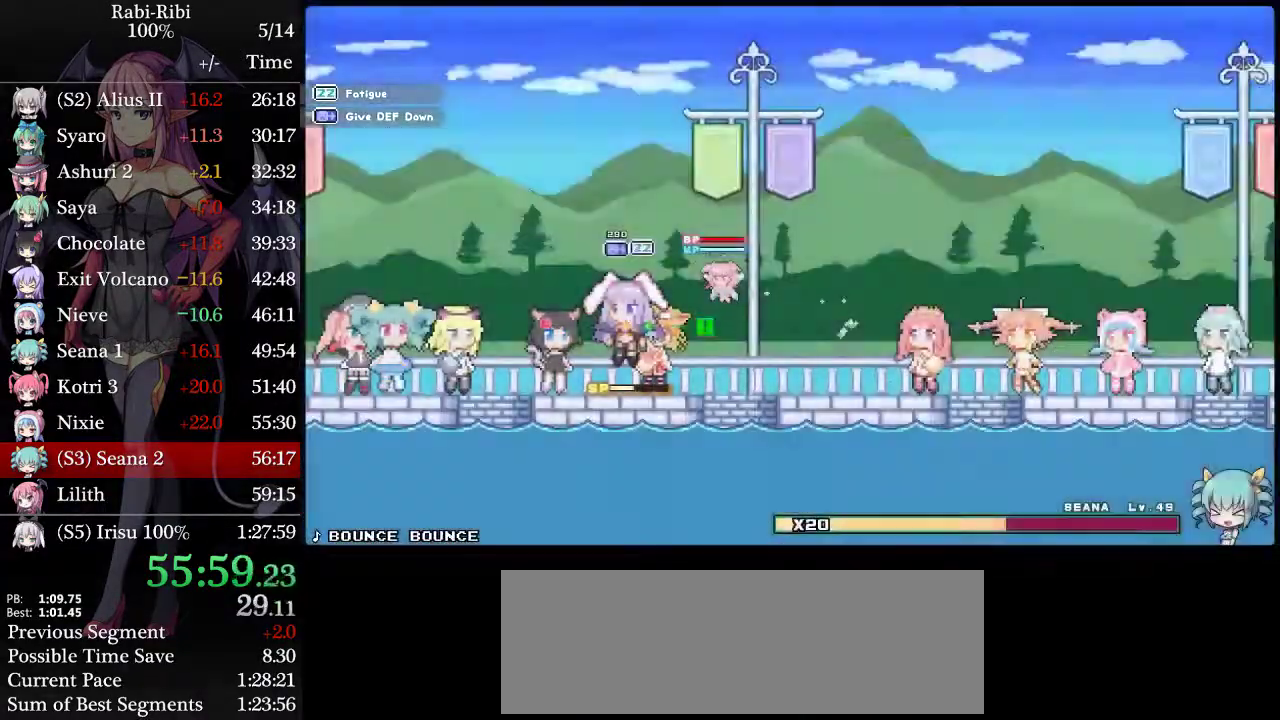
{"buttons": ["DPAD_LEFT"], "events": [[67, "B", "up"], [150, "B", "down"], [200, "B", "up"], [283, "B", "down"], [383, "B", "up"]]}
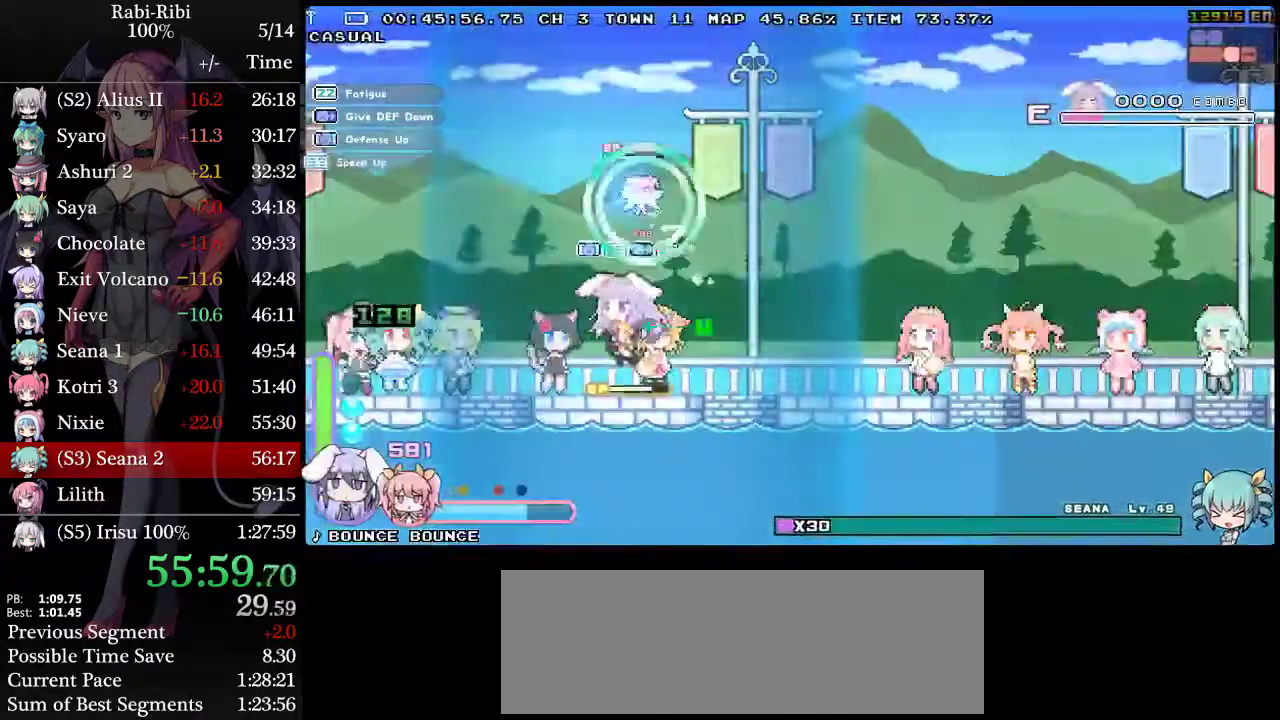
{"buttons": ["DPAD_RIGHT"]}
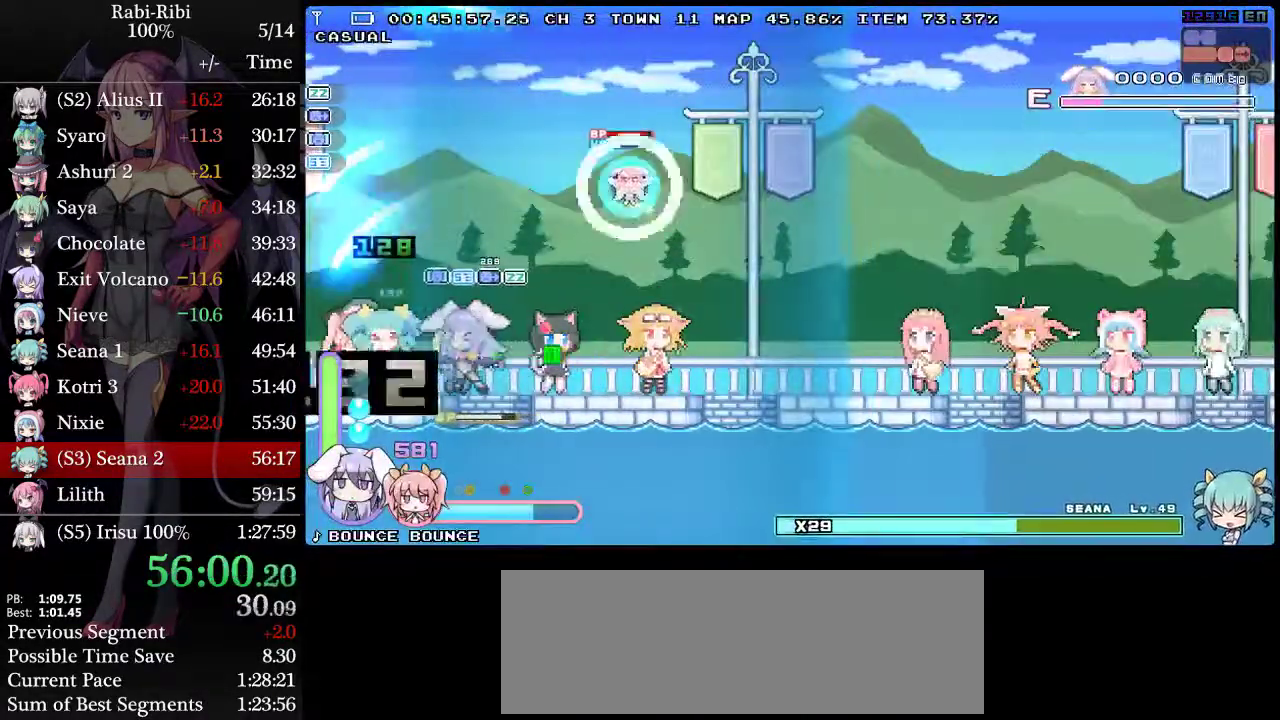
{"buttons": ["DPAD_LEFT"]}
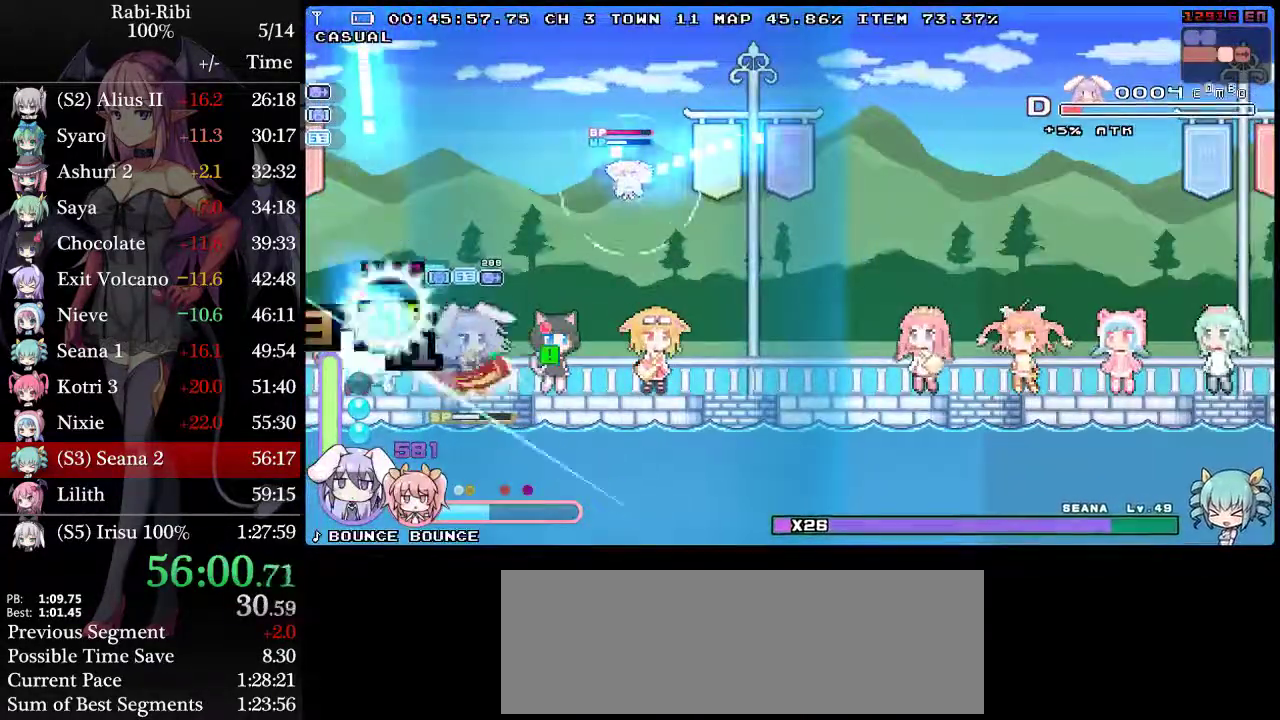
{"buttons": ["R2", "DPAD_LEFT"]}
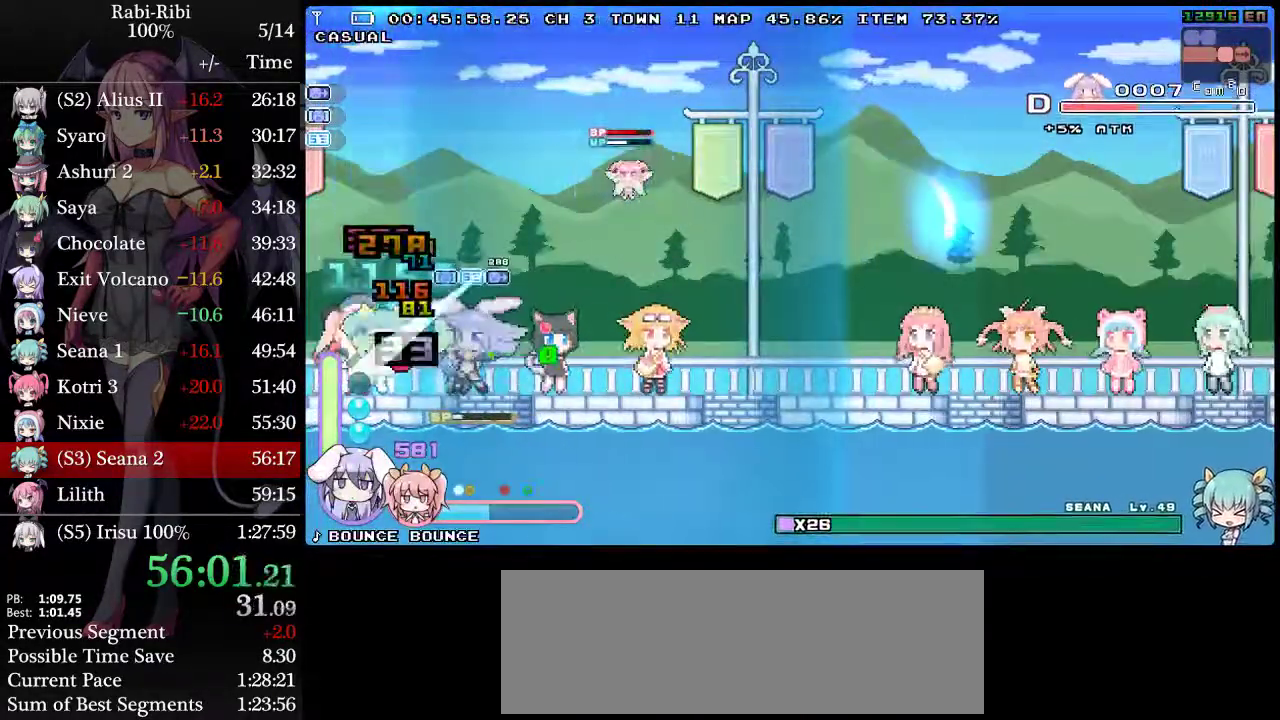
{"buttons": ["DPAD_LEFT"], "events": [[117, "R2", "up"]]}
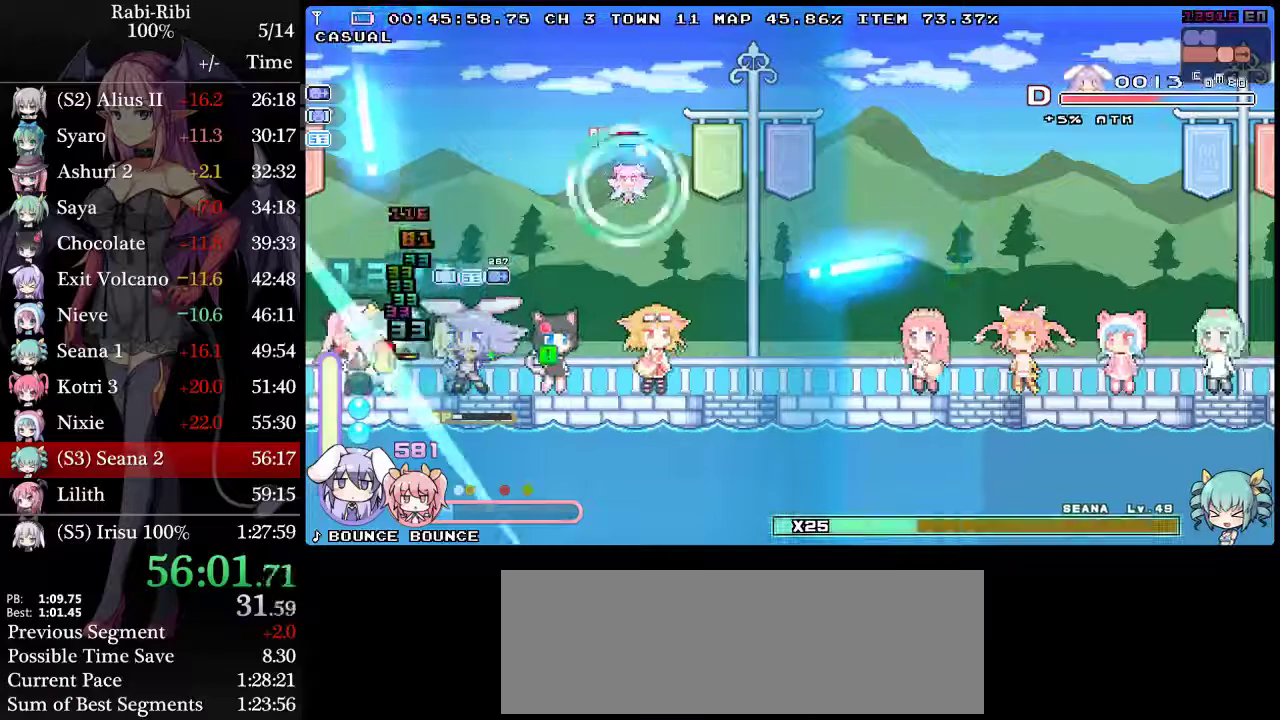
{"buttons": ["A", "R2", "DPAD_DOWN", "DPAD_LEFT"], "events": [[250, "A", "down"], [317, "DPAD_DOWN", "down"], [350, "R2", "down"]]}
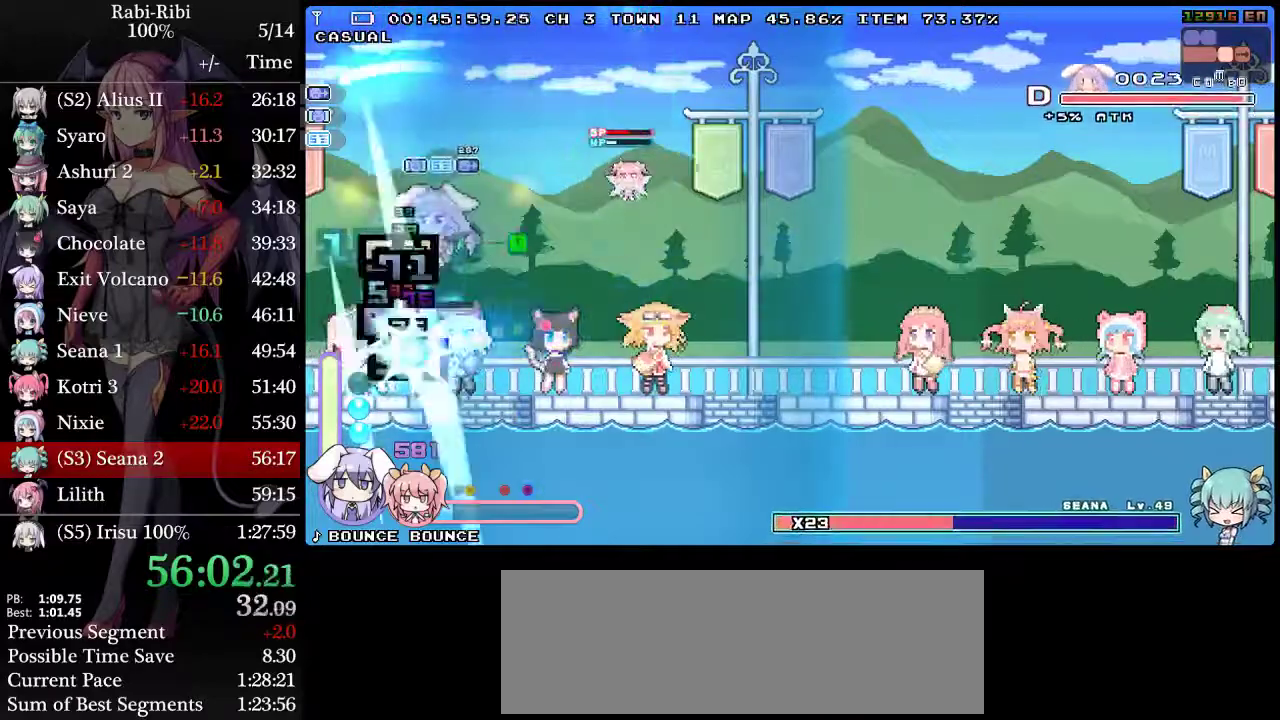
{"buttons": ["A", "R2", "DPAD_LEFT"], "events": [[33, "DPAD_DOWN", "up"]]}